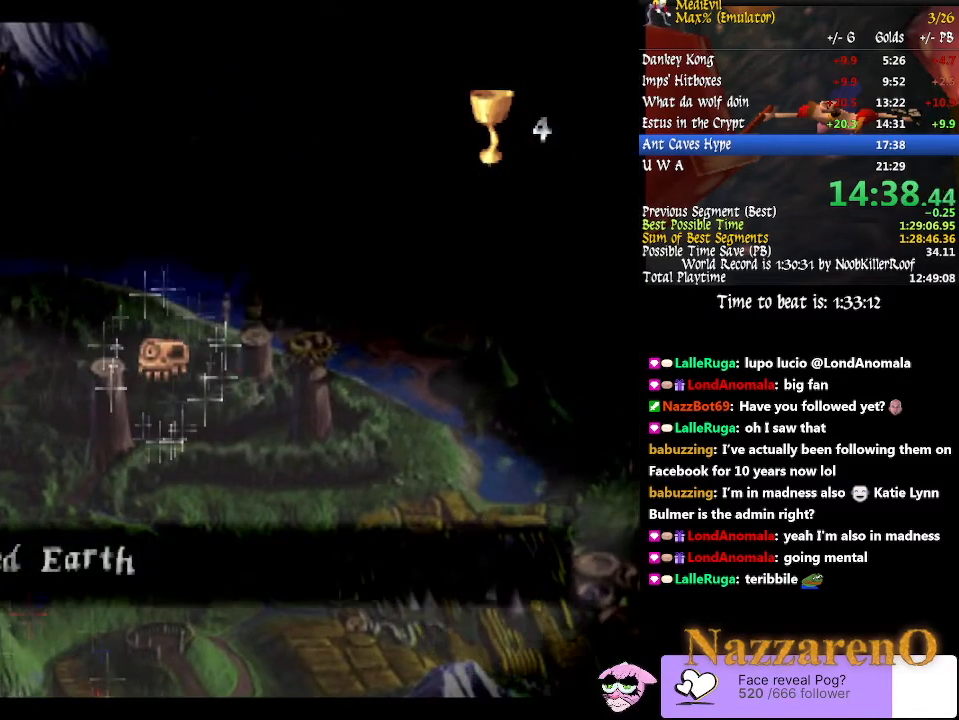
Gameplay with a controller (PlayStation layout); each line is a JSON object with the inputs held at the frame after it. "events" lists button and stick changes between this image and that frame as [ms after this image, input, new state], when the widget could be followed in between. Not read: L2 L3 R2 R3.
{"buttons": [], "left_stick": "center", "right_stick": "center", "events": [[33, "CROSS", "down"], [133, "CROSS", "up"]]}
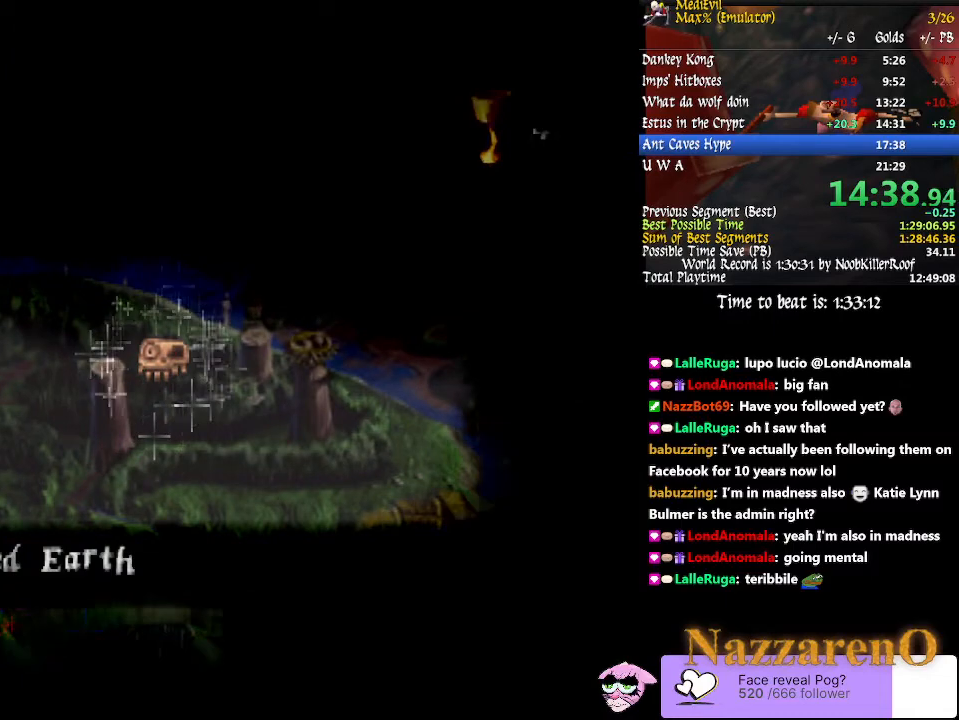
{"buttons": [], "left_stick": "center", "right_stick": "center", "events": []}
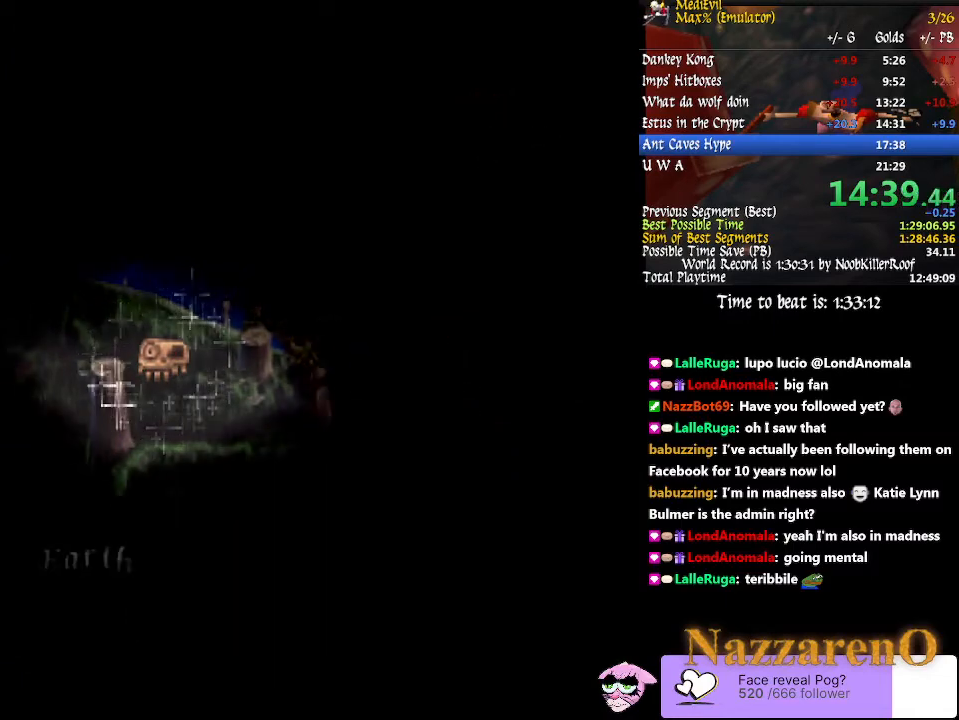
{"buttons": [], "left_stick": "center", "right_stick": "center", "events": []}
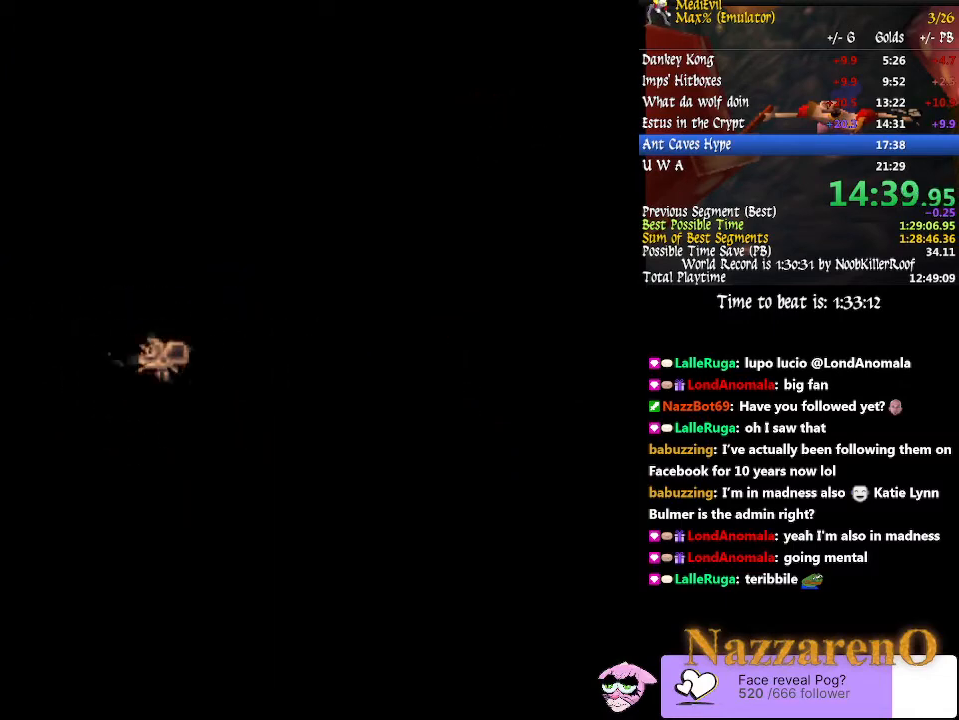
{"buttons": ["START"], "left_stick": "center", "right_stick": "center", "events": [[500, "START", "down"]]}
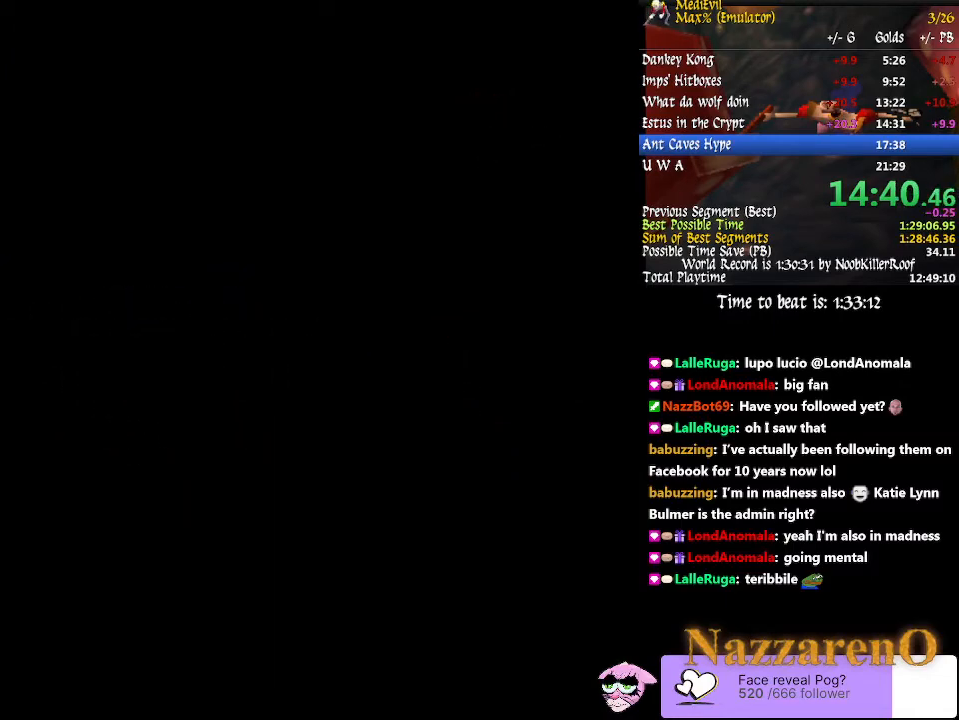
{"buttons": ["START"], "left_stick": "center", "right_stick": "center", "events": []}
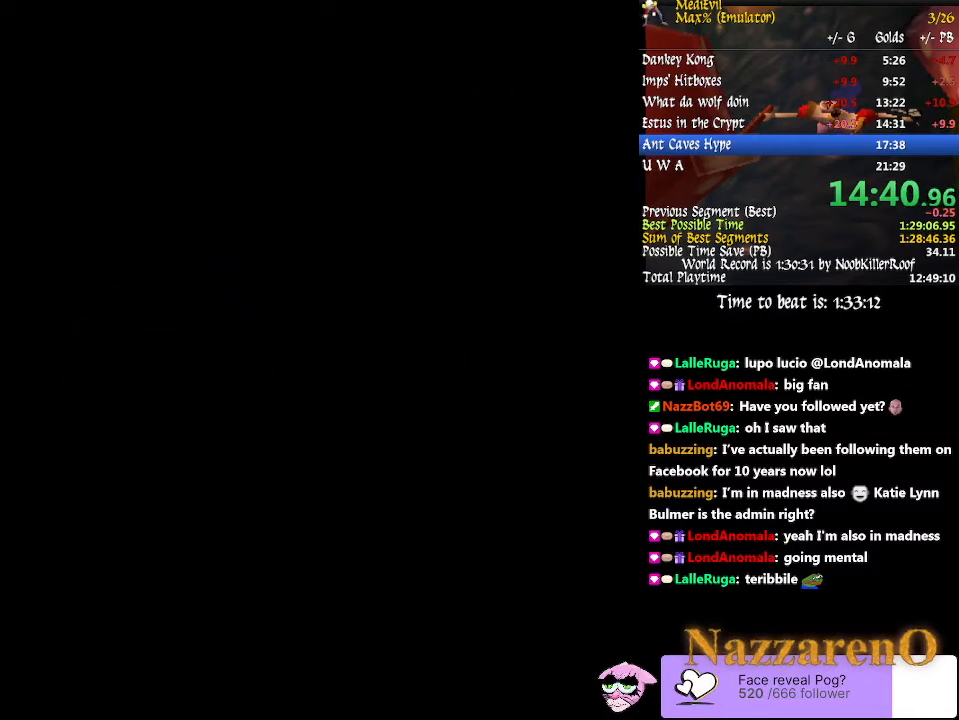
{"buttons": [], "left_stick": "center", "right_stick": "center", "events": [[267, "START", "up"]]}
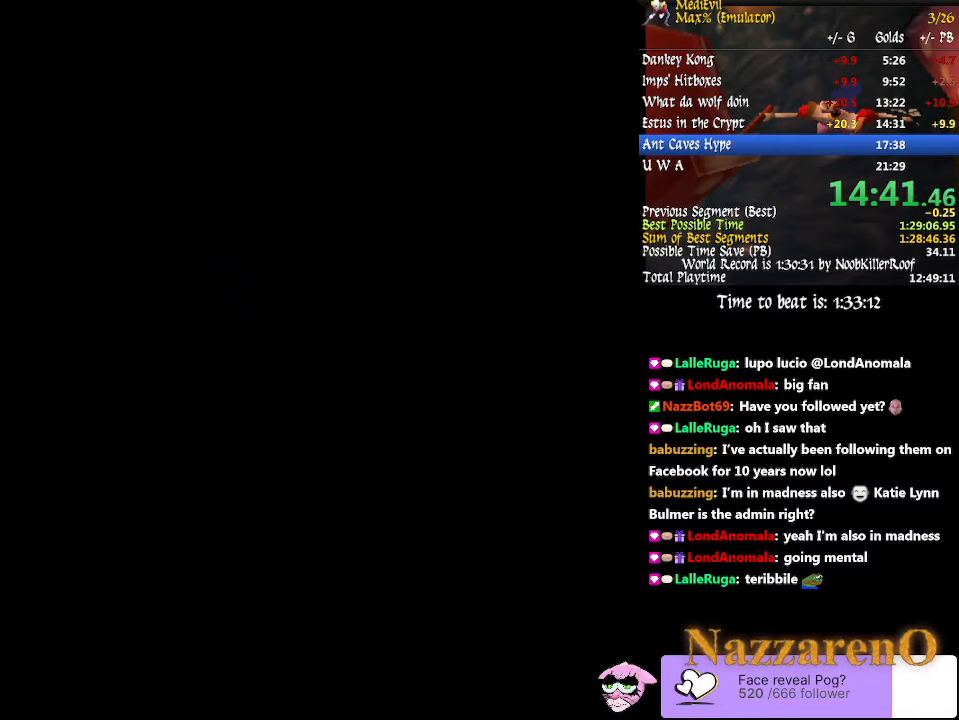
{"buttons": [], "left_stick": "center", "right_stick": "center", "events": []}
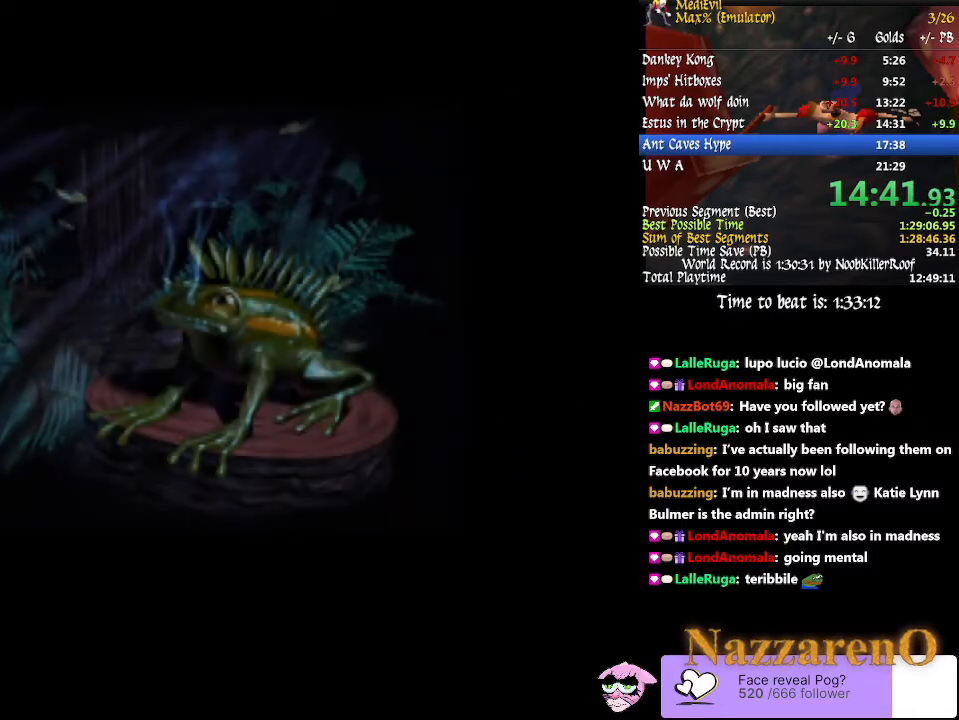
{"buttons": [], "left_stick": "center", "right_stick": "center", "events": []}
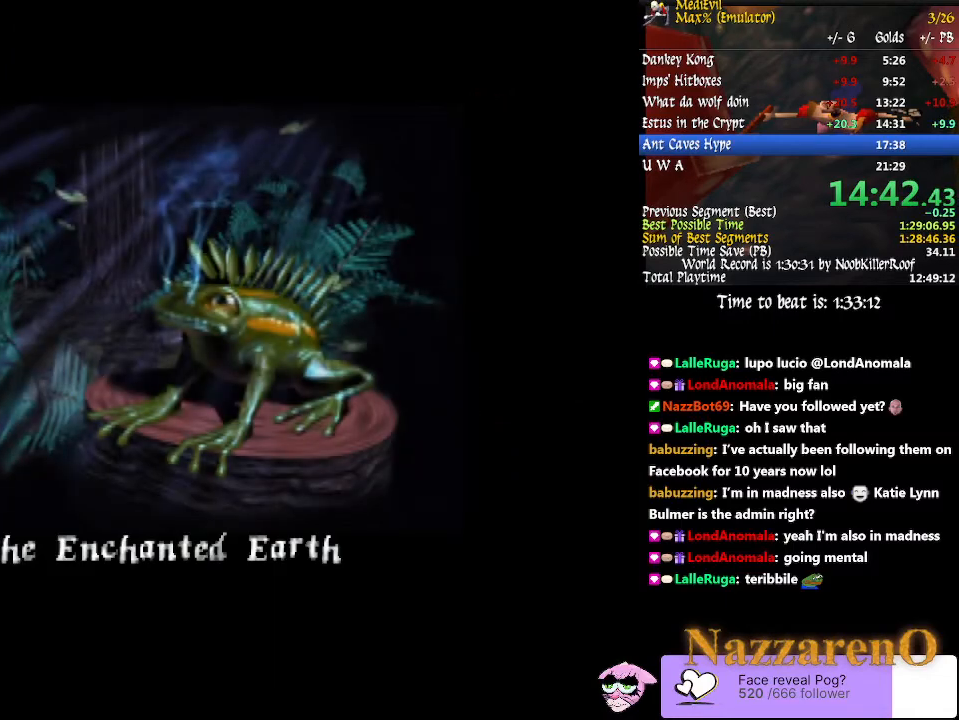
{"buttons": [], "left_stick": "center", "right_stick": "center", "events": []}
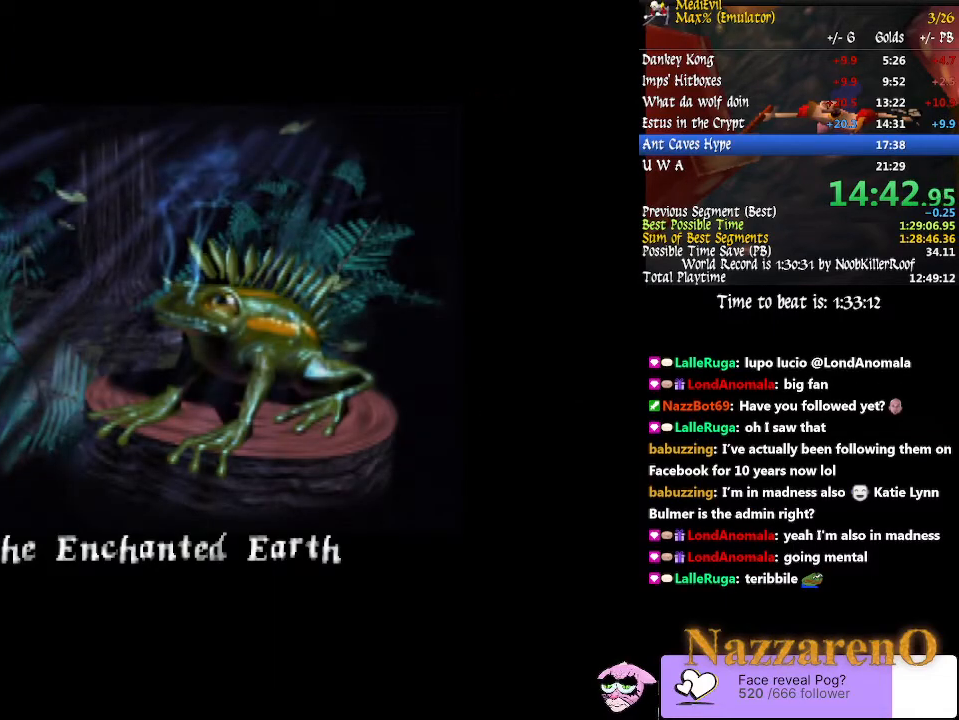
{"buttons": [], "left_stick": "center", "right_stick": "center", "events": []}
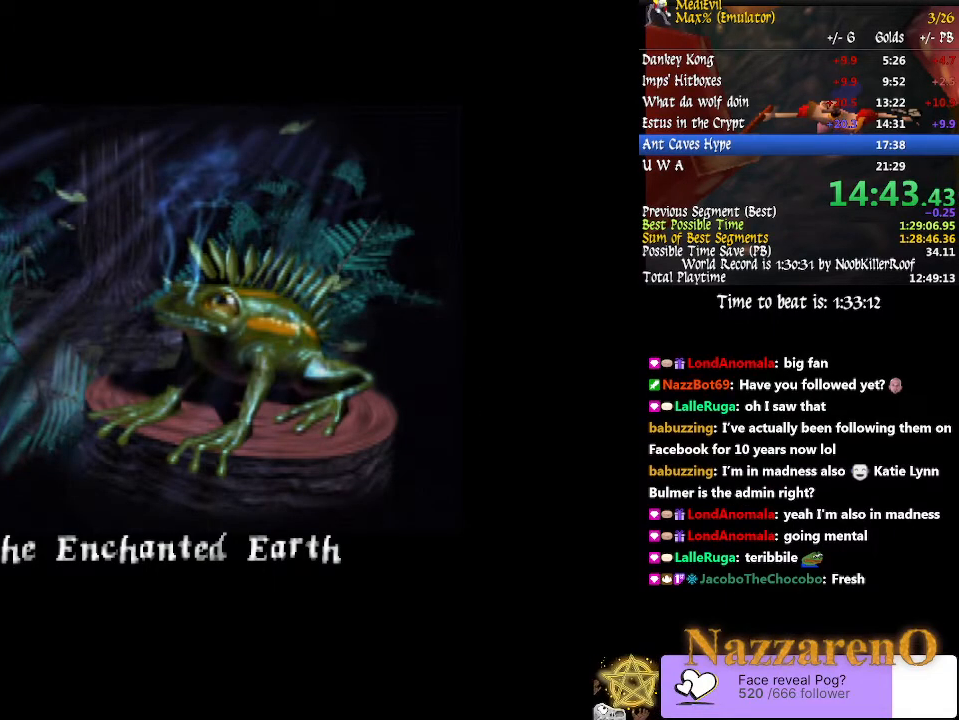
{"buttons": [], "left_stick": "center", "right_stick": "center", "events": []}
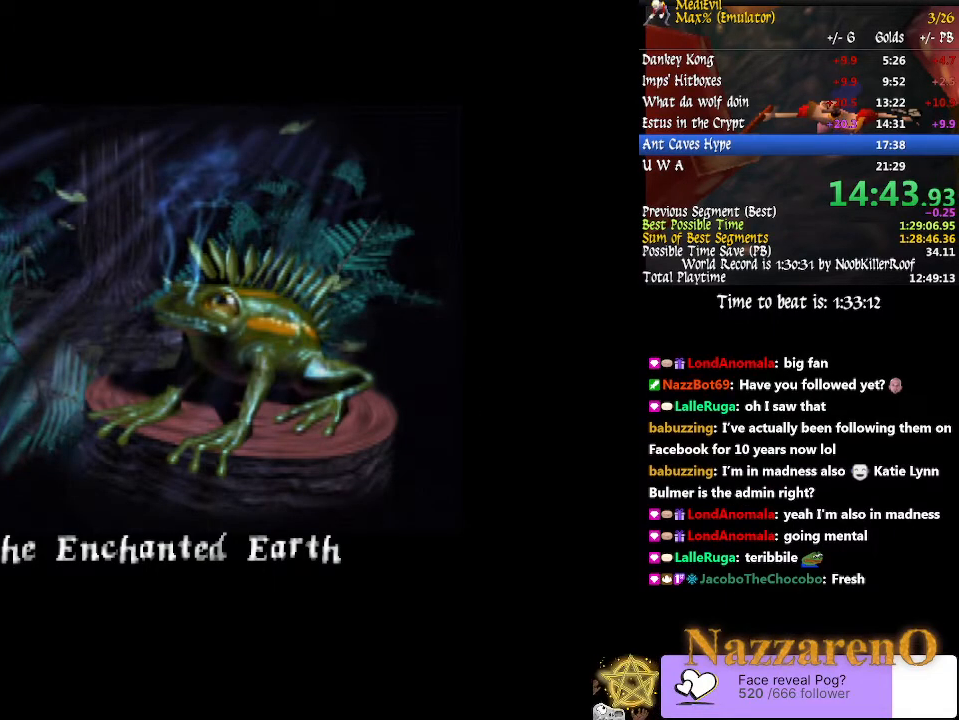
{"buttons": [], "left_stick": "center", "right_stick": "center", "events": []}
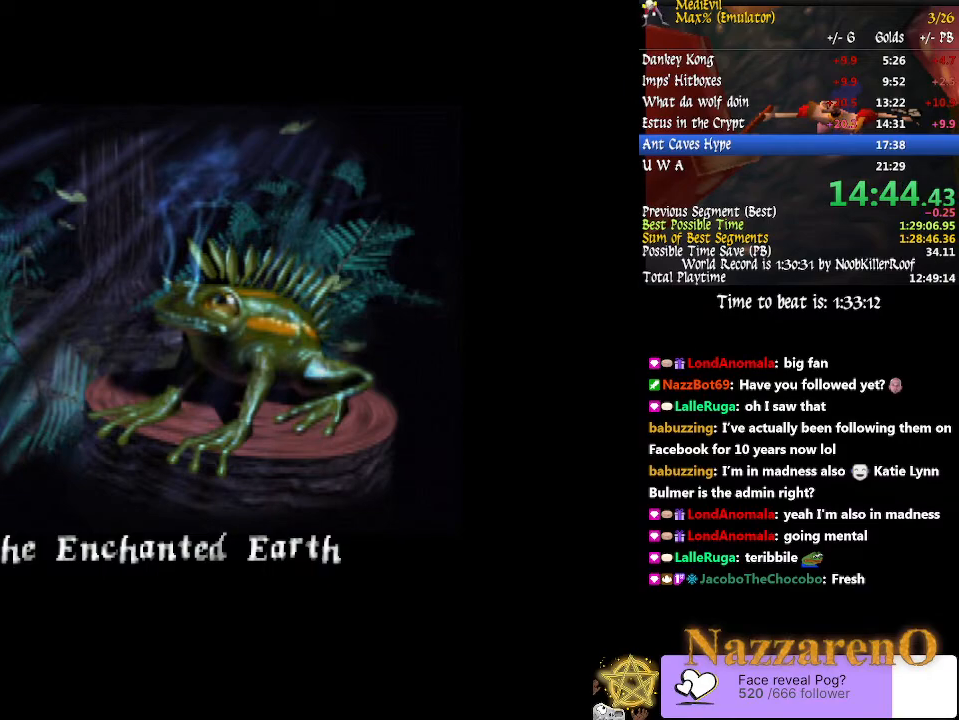
{"buttons": [], "left_stick": "center", "right_stick": "center", "events": []}
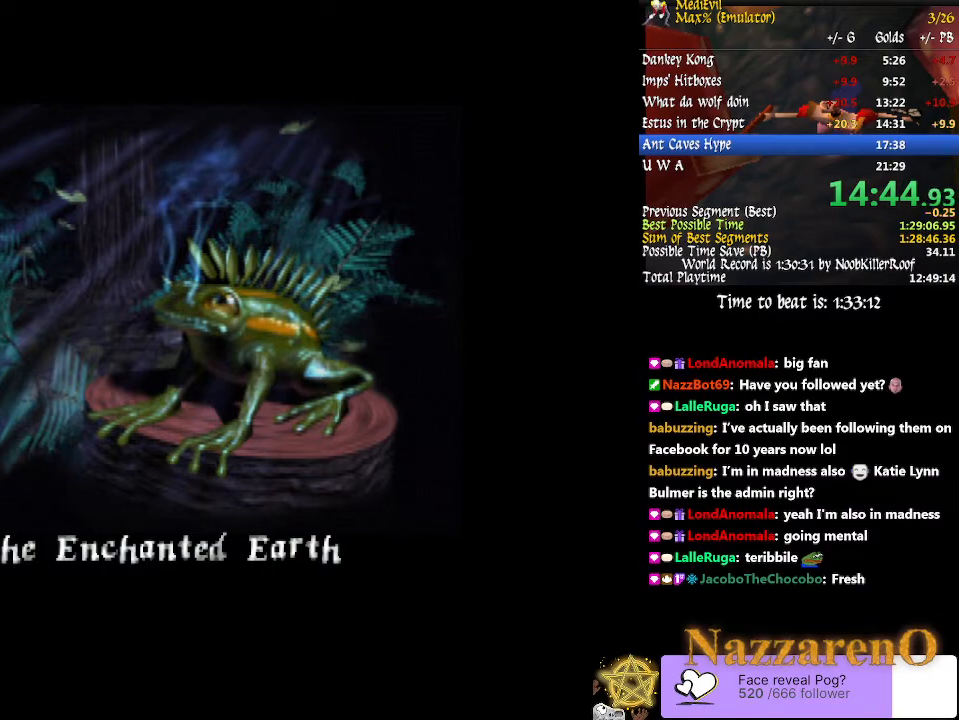
{"buttons": [], "left_stick": "up", "right_stick": "center", "events": [[233, "left_stick", "up"]]}
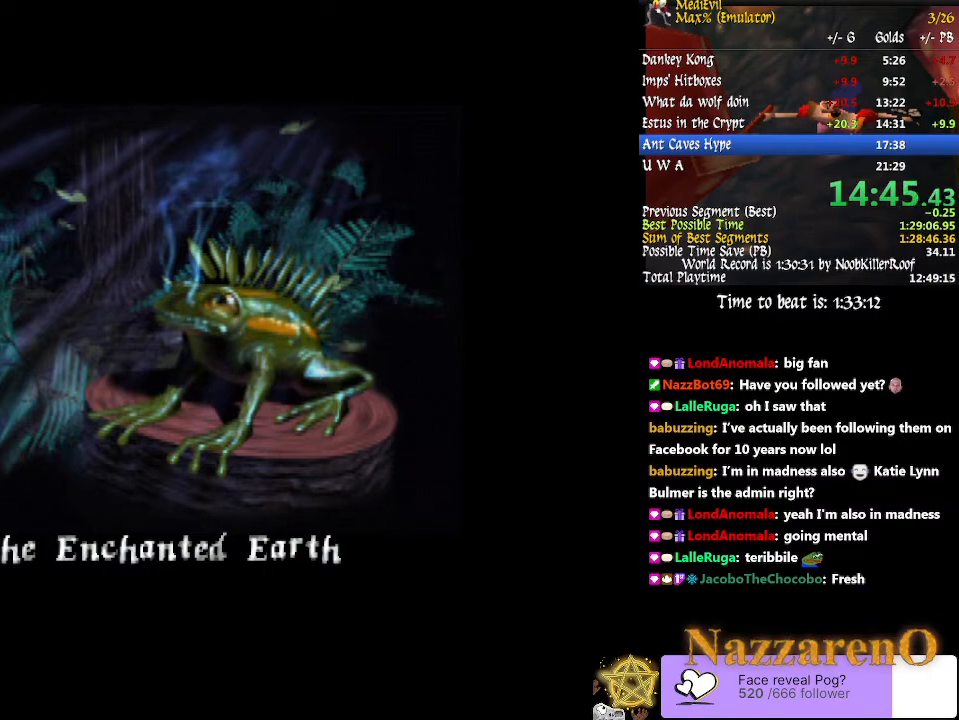
{"buttons": ["TRIANGLE"], "left_stick": "up", "right_stick": "center", "events": [[500, "TRIANGLE", "down"]]}
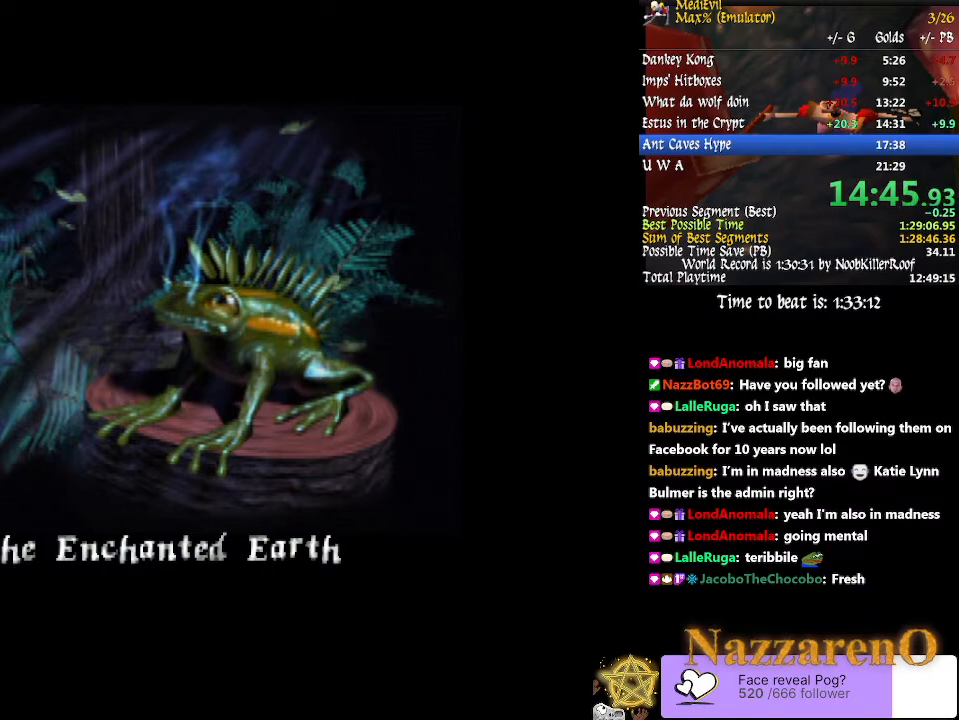
{"buttons": [], "left_stick": "up", "right_stick": "center", "events": [[233, "TRIANGLE", "up"]]}
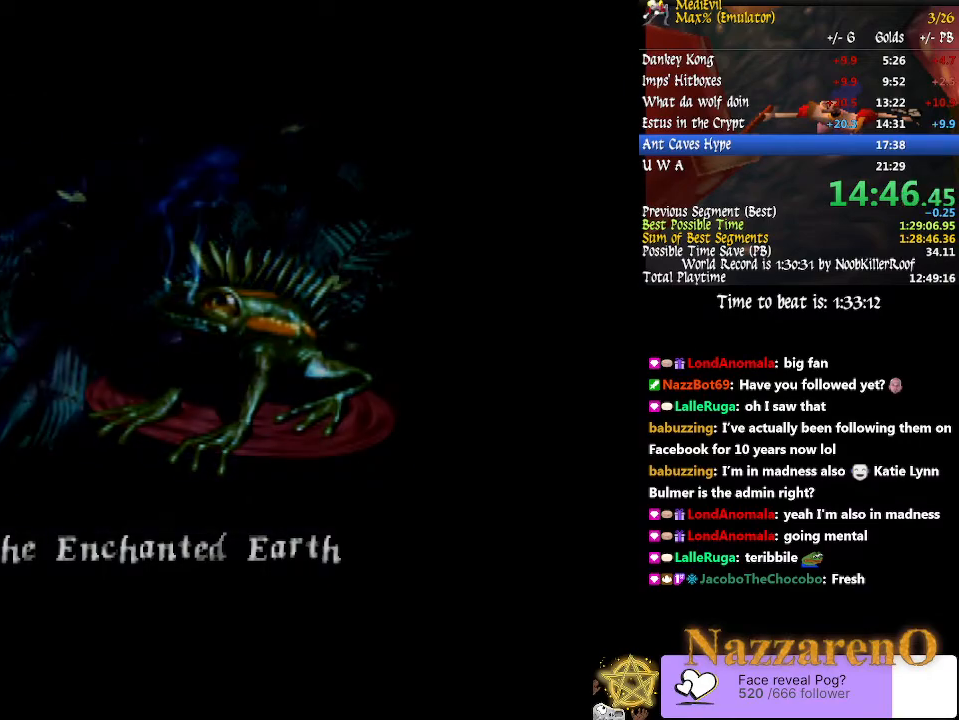
{"buttons": ["TRIANGLE"], "left_stick": "up", "right_stick": "center", "events": [[233, "TRIANGLE", "down"], [300, "TRIANGLE", "up"], [400, "TRIANGLE", "down"]]}
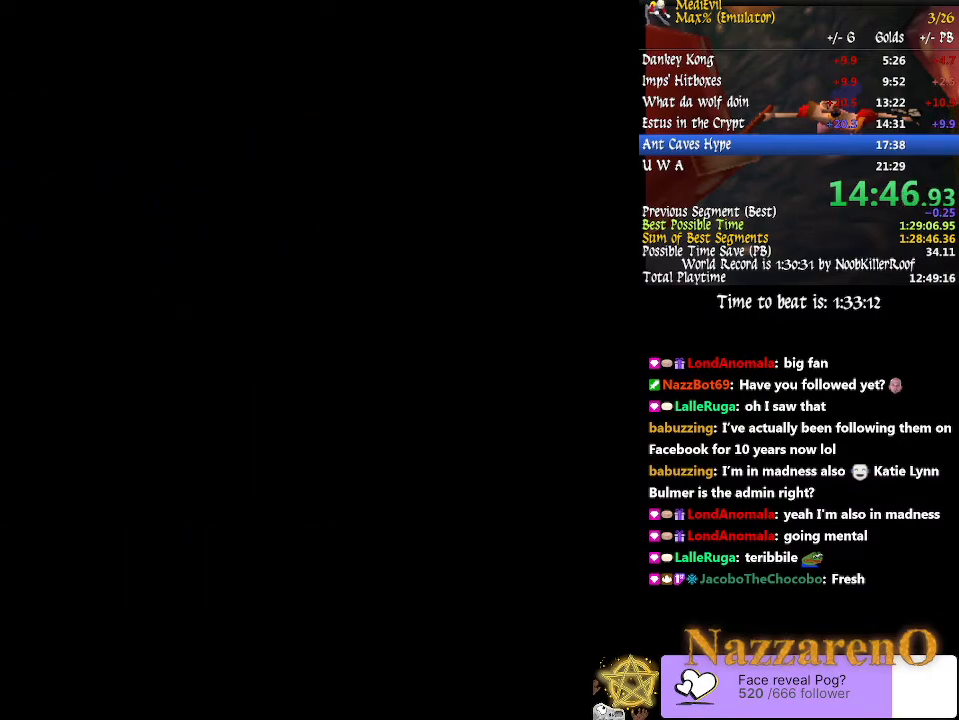
{"buttons": [], "left_stick": "up", "right_stick": "center", "events": [[33, "TRIANGLE", "up"], [300, "TRIANGLE", "down"], [467, "TRIANGLE", "up"]]}
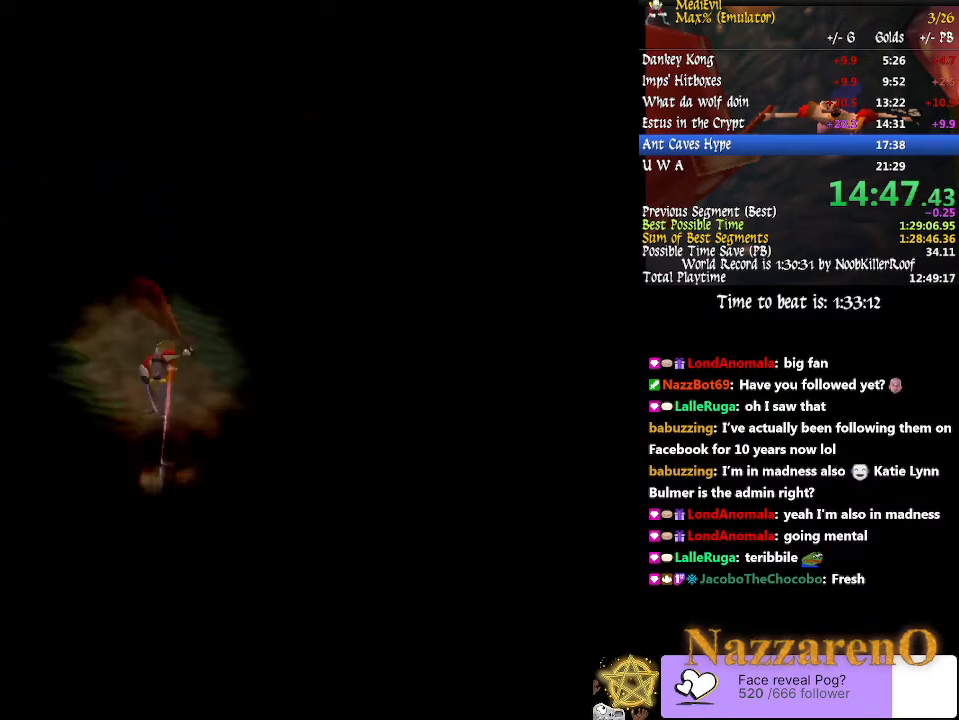
{"buttons": [], "left_stick": "up", "right_stick": "center", "events": [[33, "TRIANGLE", "down"], [200, "TRIANGLE", "up"]]}
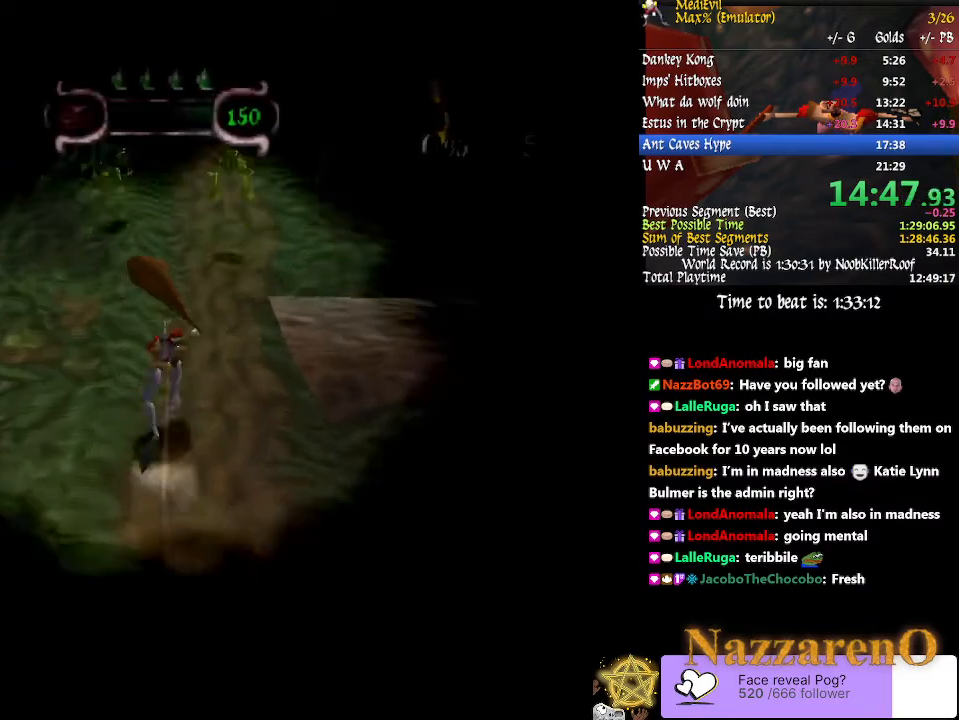
{"buttons": ["CIRCLE", "TRIANGLE"], "left_stick": "up", "right_stick": "center", "events": [[333, "CIRCLE", "down"], [333, "TRIANGLE", "down"]]}